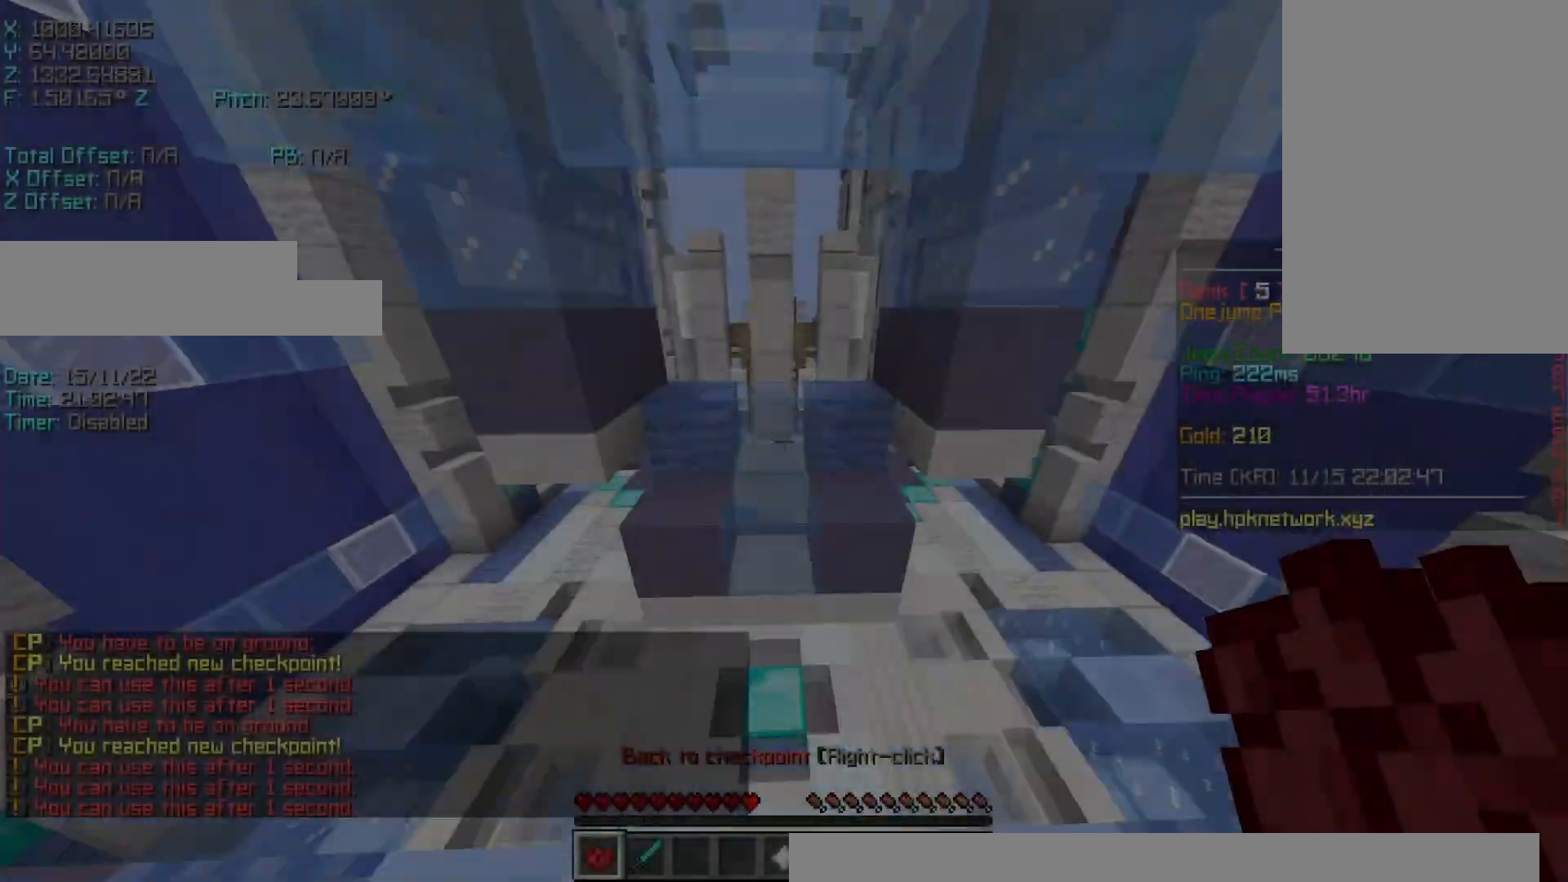
Gameplay with keyboard; each line is a JSON object with the keys held at the frame after it. "events" lists presses ("down") and releases ("up") of "a", "d", "r", "s", "shift", "space" and "w" between this image and that frame as [ms after this image, input, new state], when the widget could be followed in between. No other keys are recorded. Mouse input is not recorded.
{"keys": ["r", "w"], "events": [[217, "space", "up"]]}
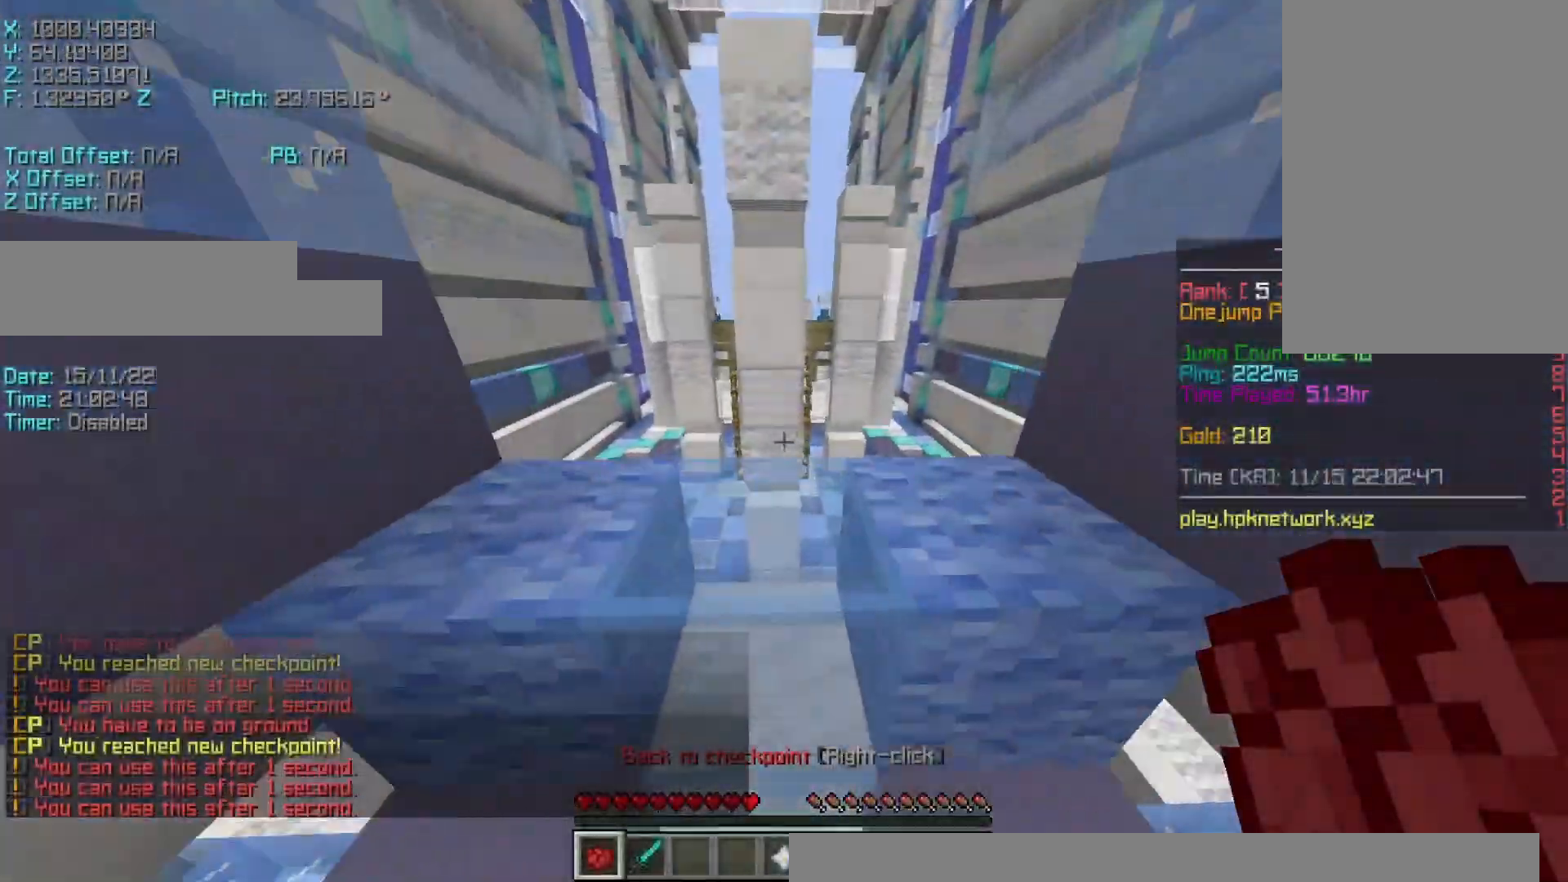
{"keys": ["r", "w"], "events": [[17, "space", "down"], [167, "r", "up"], [267, "d", "down"], [317, "space", "up"], [367, "d", "up"], [450, "r", "down"]]}
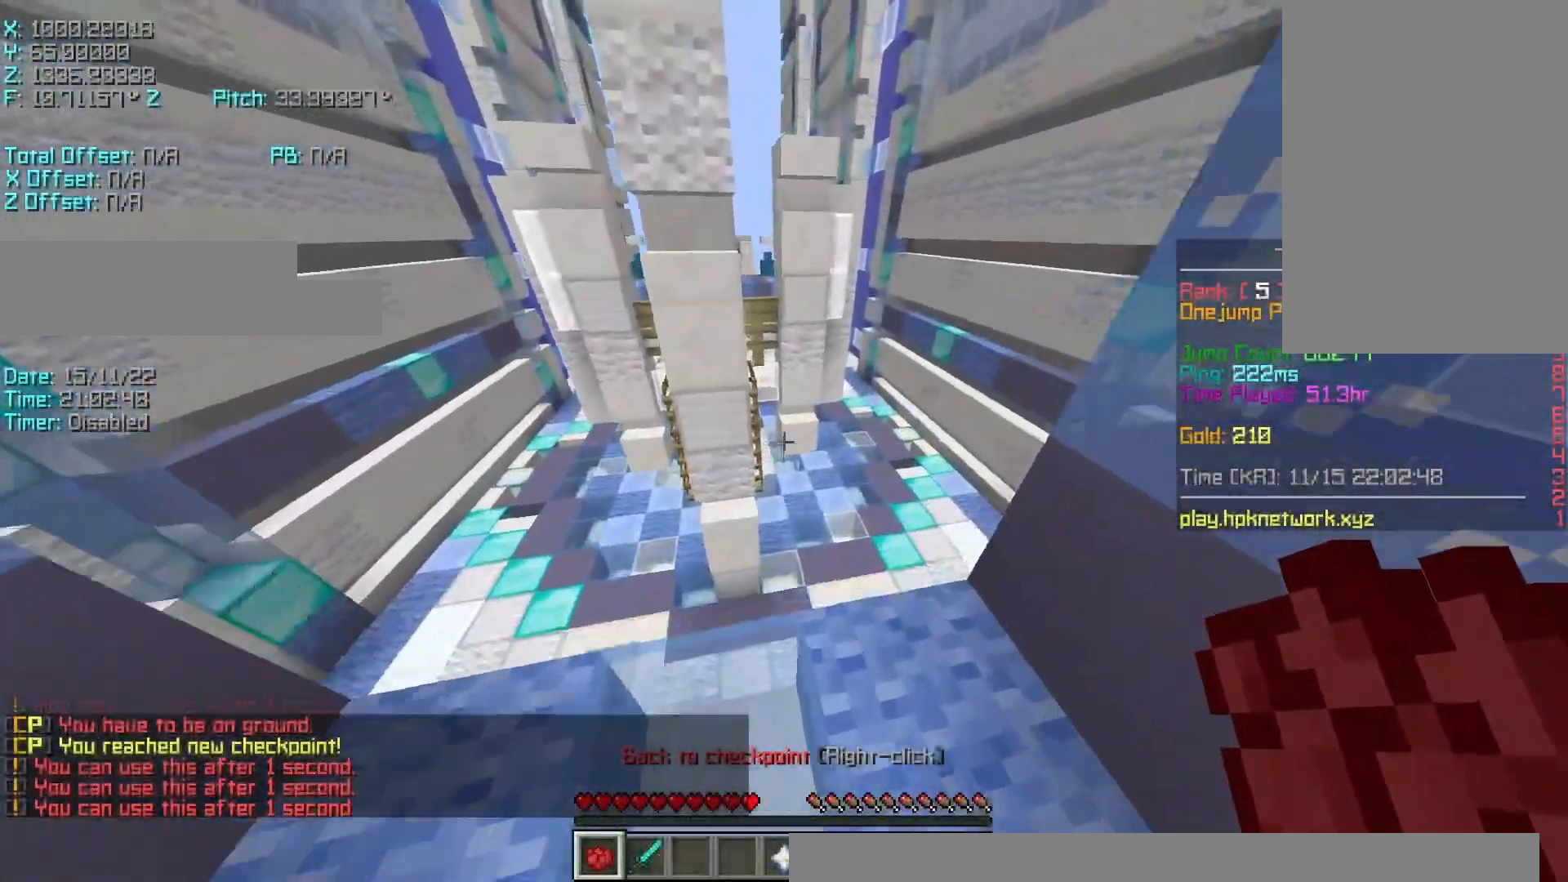
{"keys": ["r", "w"], "events": [[217, "space", "down"], [417, "space", "up"]]}
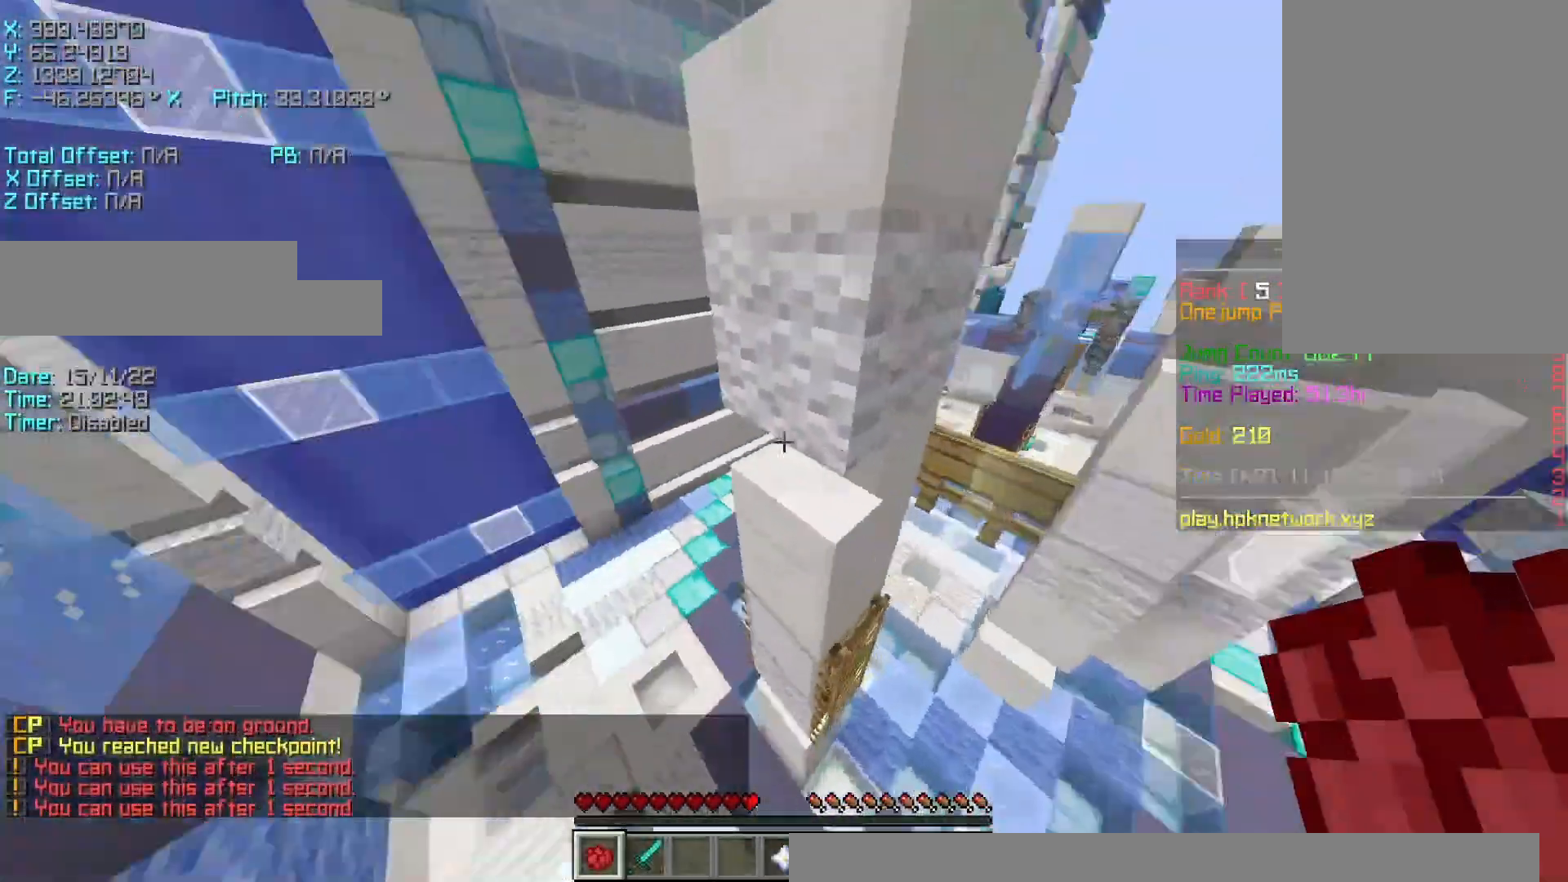
{"keys": ["a", "s"], "events": [[167, "a", "down"], [267, "shift", "down"], [367, "r", "up"], [367, "w", "up"], [417, "shift", "up"], [467, "s", "down"]]}
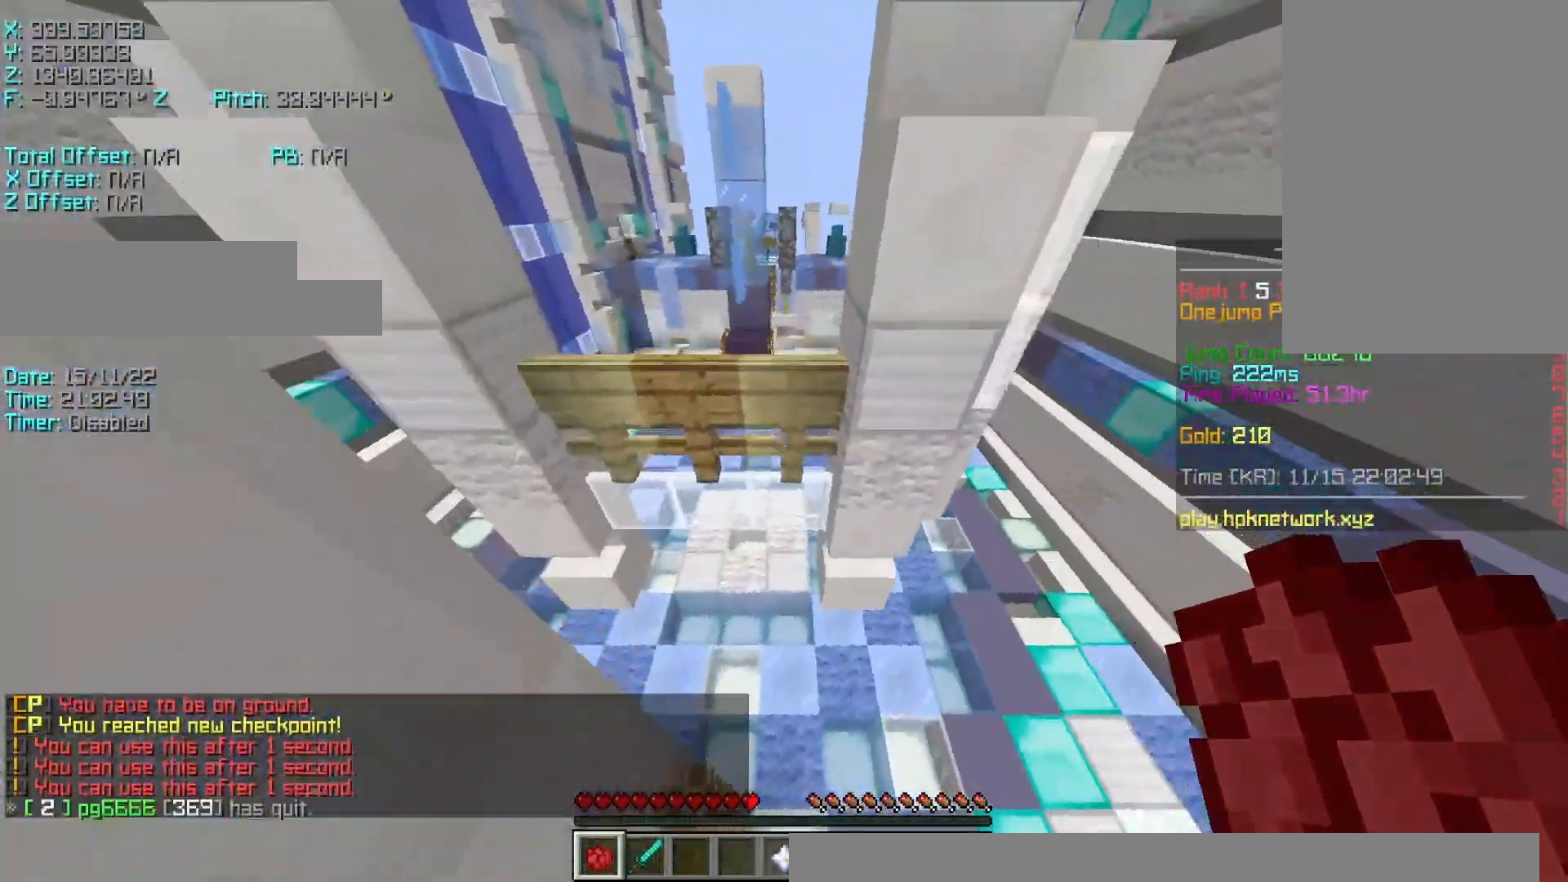
{"keys": [], "events": [[217, "shift", "down"], [367, "a", "up"], [367, "shift", "up"], [417, "s", "up"]]}
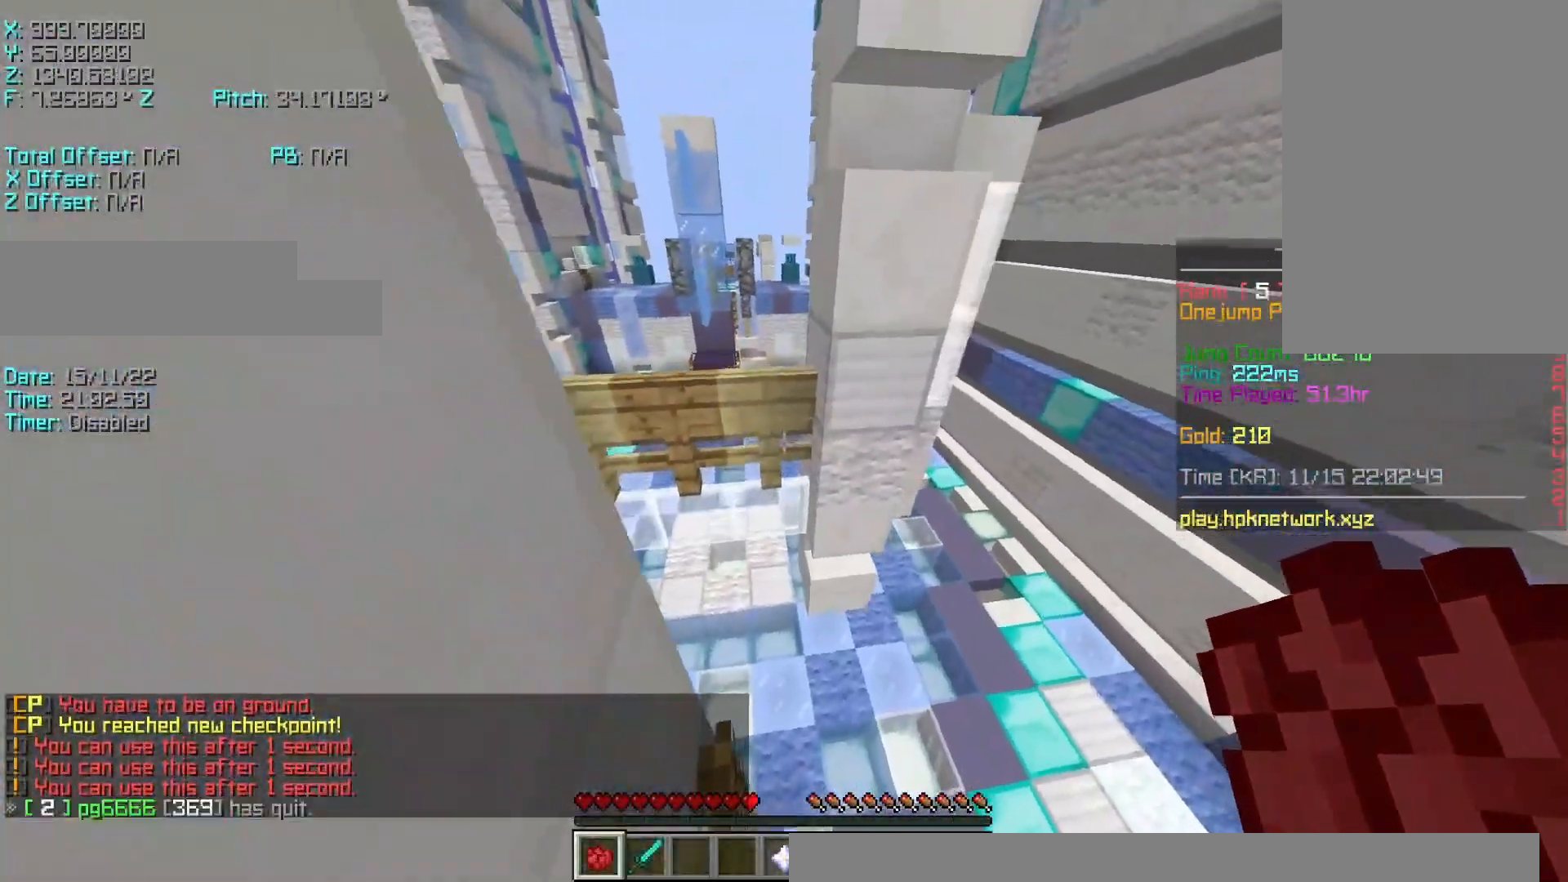
{"keys": ["a"], "events": [[17, "r", "down"], [17, "w", "down"], [117, "space", "down"], [317, "space", "up"], [367, "a", "down"], [467, "r", "up"], [467, "w", "up"]]}
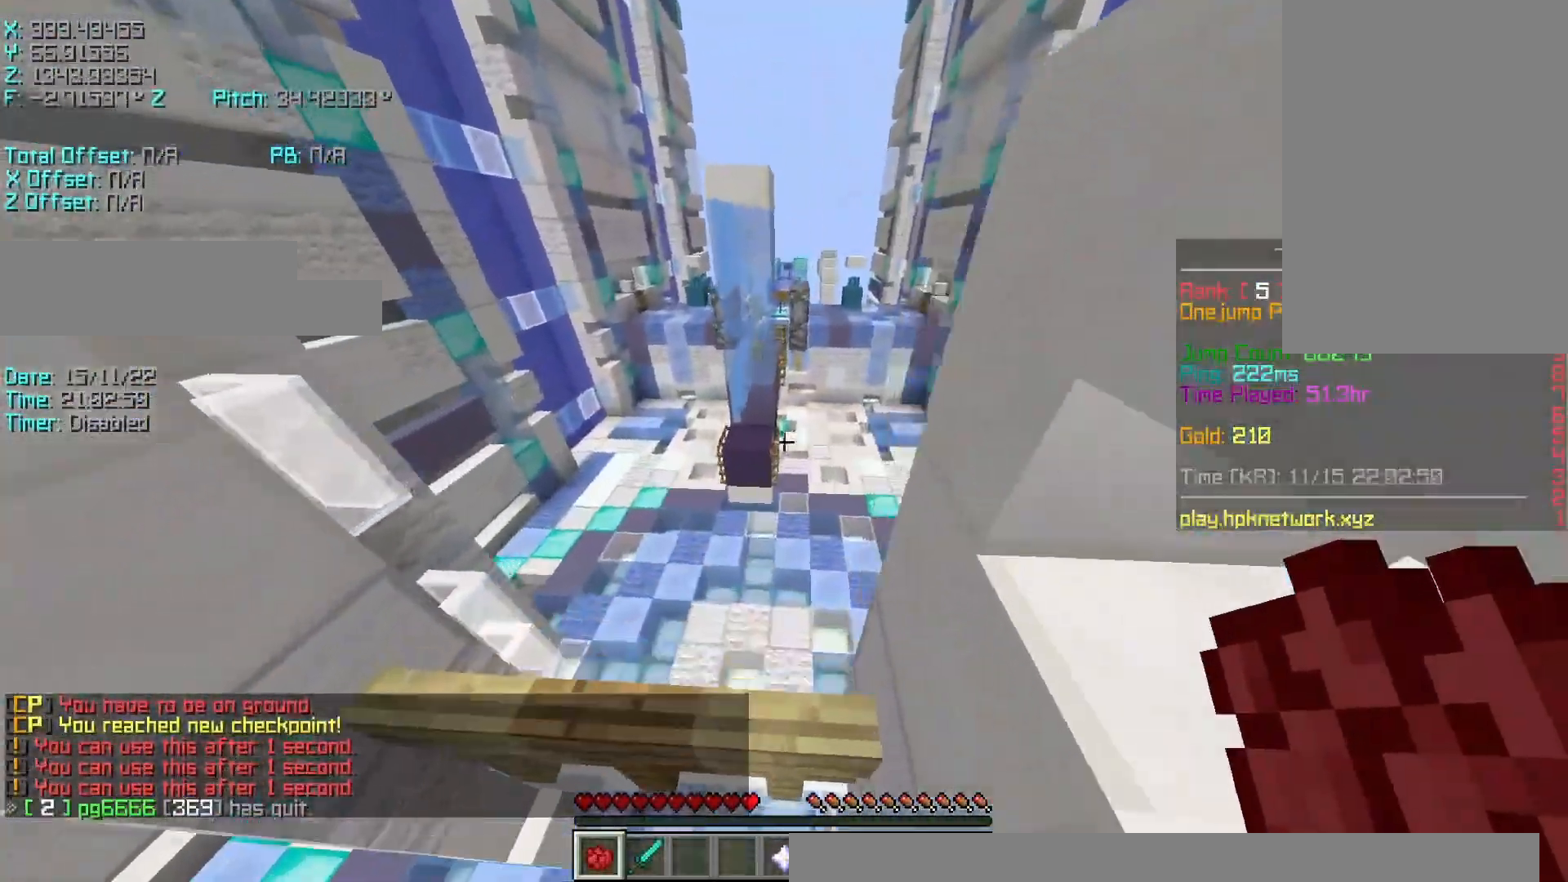
{"keys": ["r", "w"], "events": [[17, "a", "up"], [67, "r", "down"], [67, "w", "down"], [233, "space", "down"], [367, "space", "up"]]}
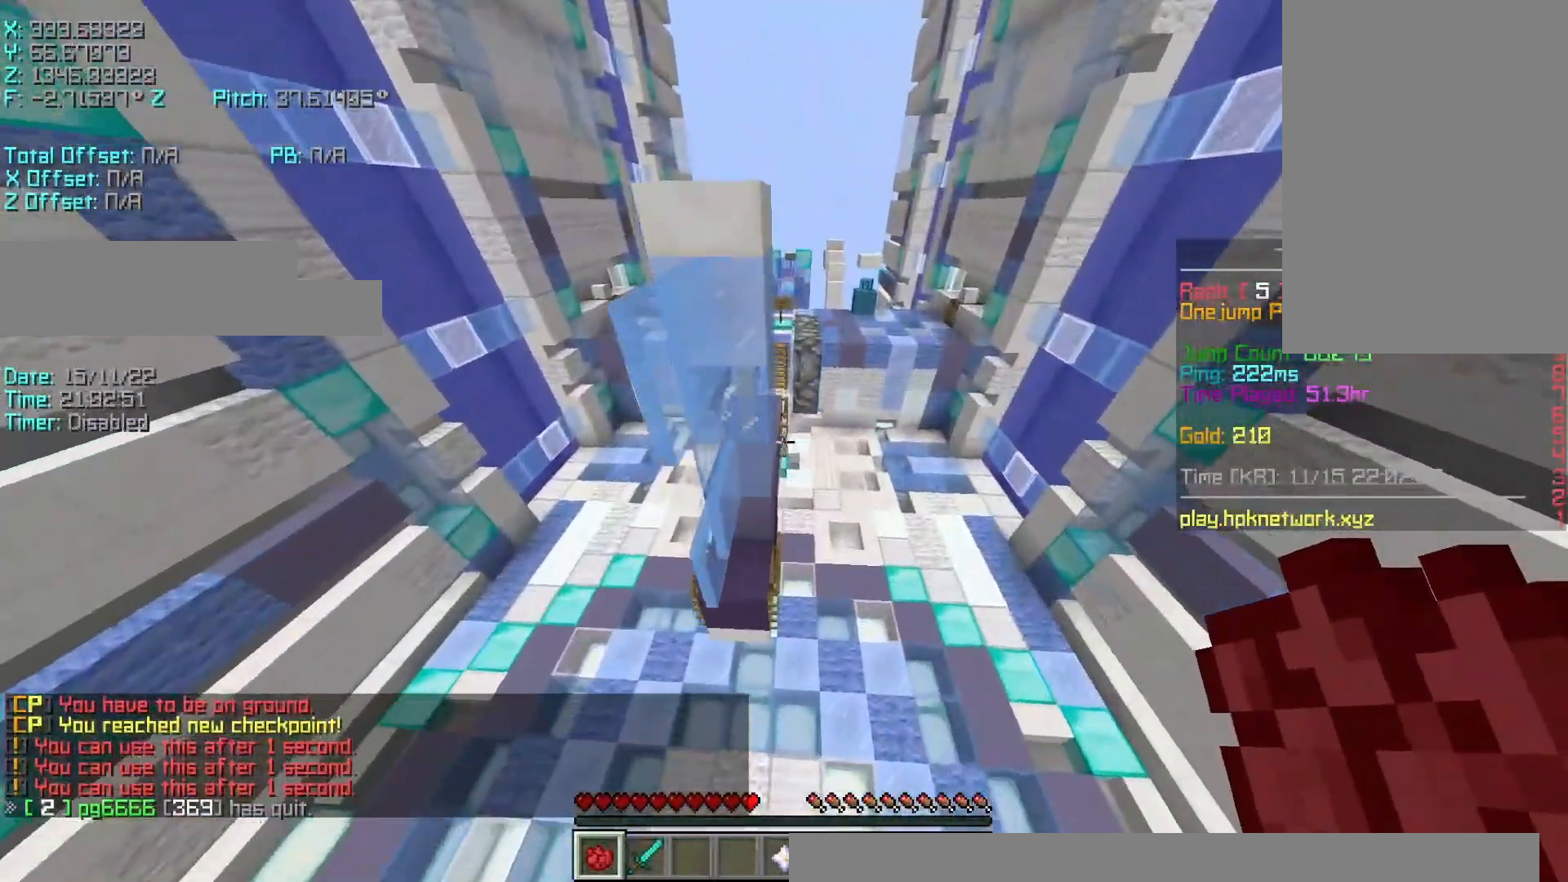
{"keys": ["a", "r", "shift", "w"], "events": [[433, "a", "down"], [433, "shift", "down"]]}
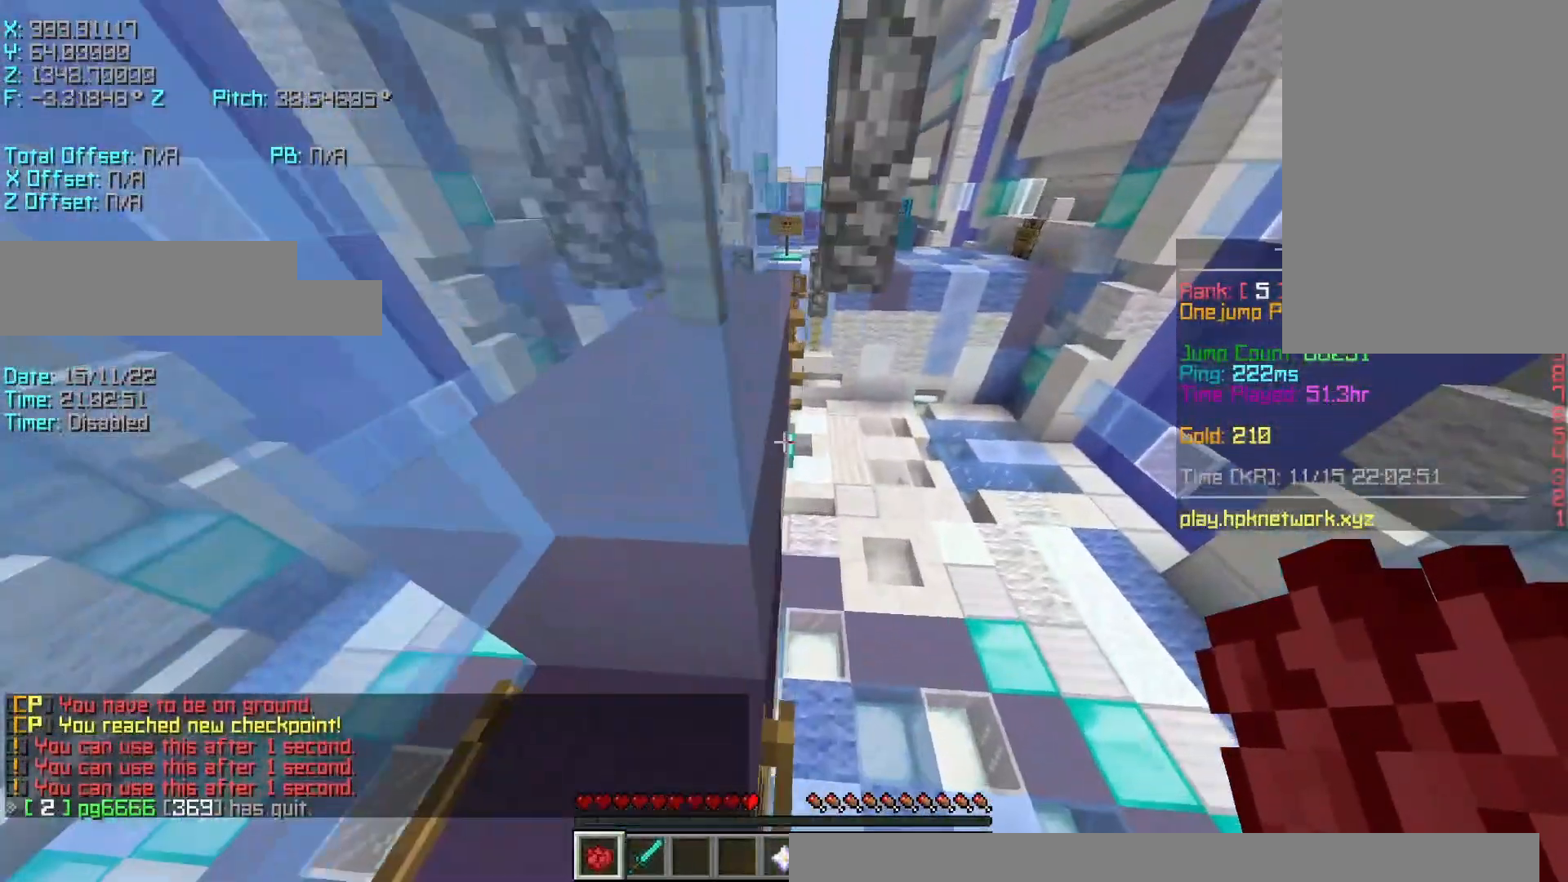
{"keys": ["d", "shift", "w"], "events": [[17, "r", "up"], [67, "a", "up"], [117, "d", "down"]]}
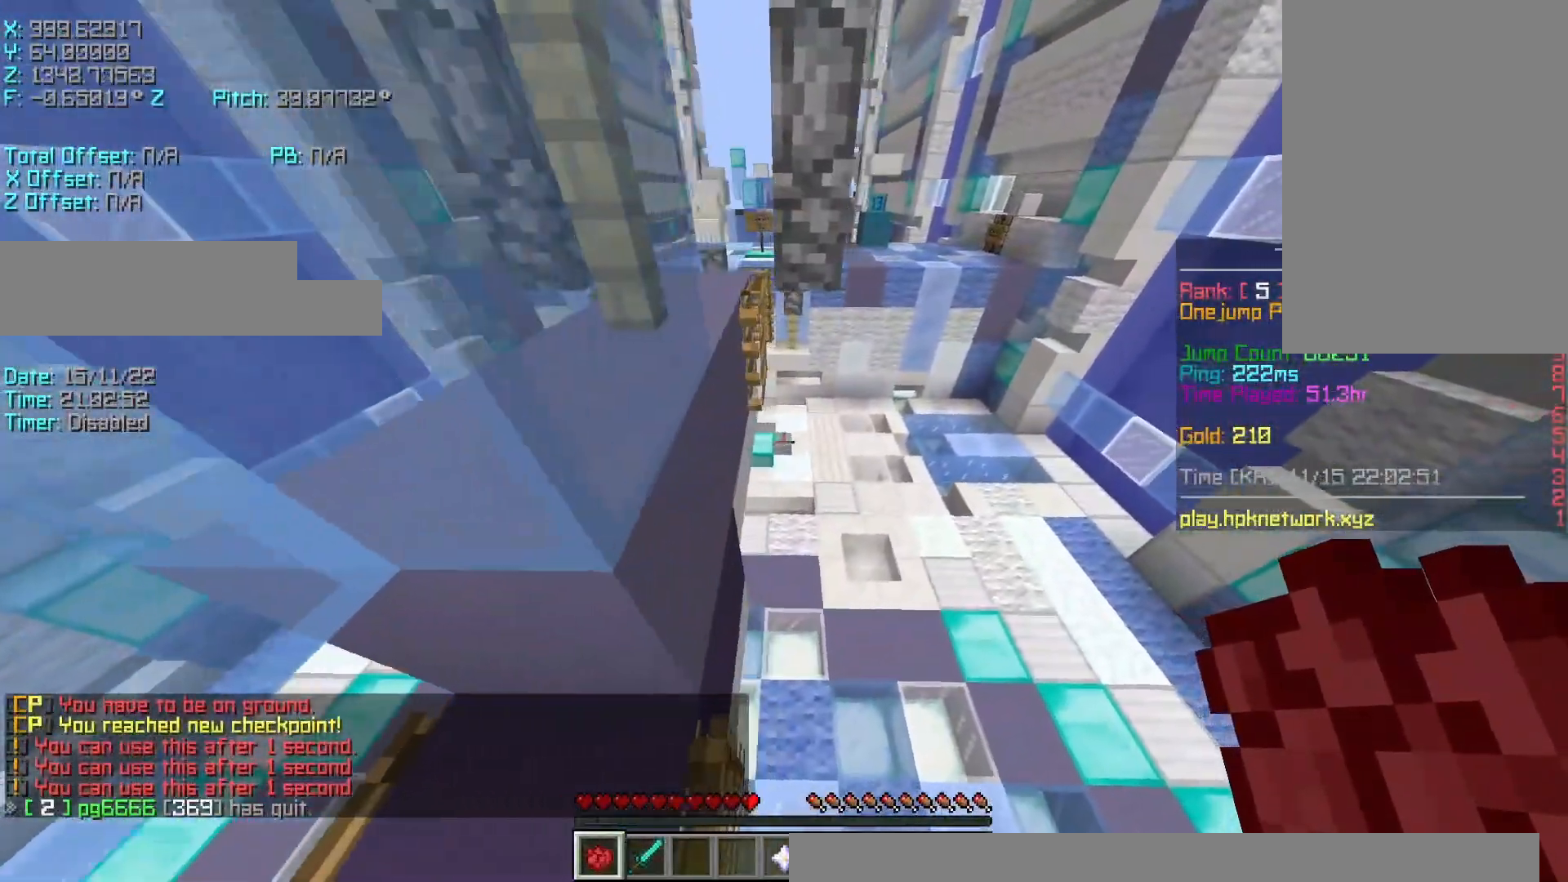
{"keys": ["s"], "events": [[117, "a", "down"], [217, "d", "up"], [217, "w", "up"], [317, "s", "down"], [417, "a", "up"], [467, "shift", "up"]]}
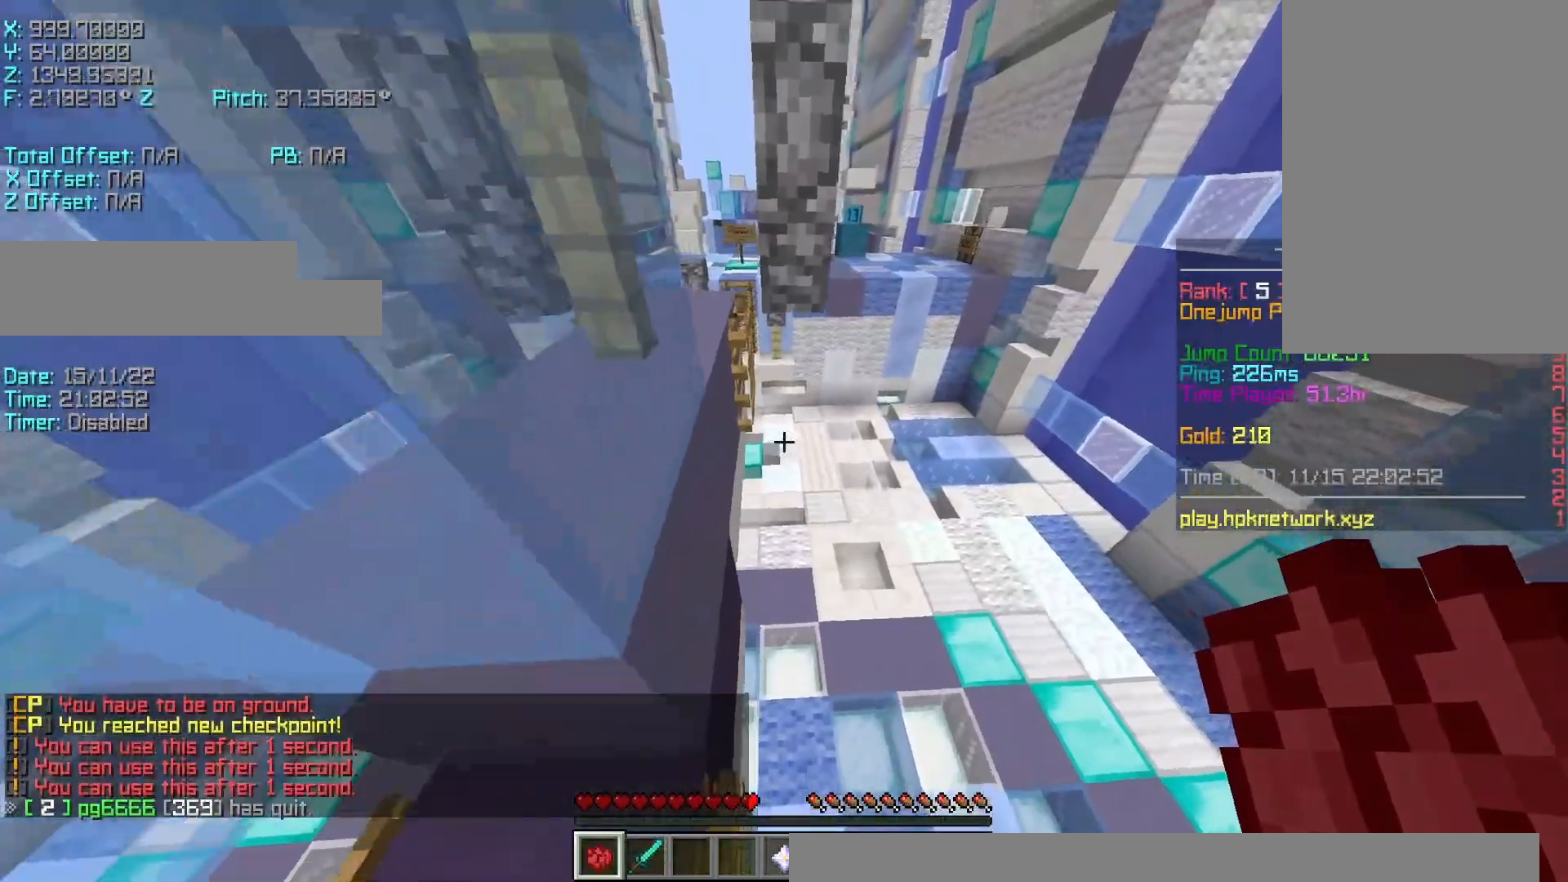
{"keys": ["a", "r", "w"], "events": [[17, "s", "up"], [117, "r", "down"], [117, "w", "down"], [267, "space", "down"], [467, "a", "down"], [467, "space", "up"]]}
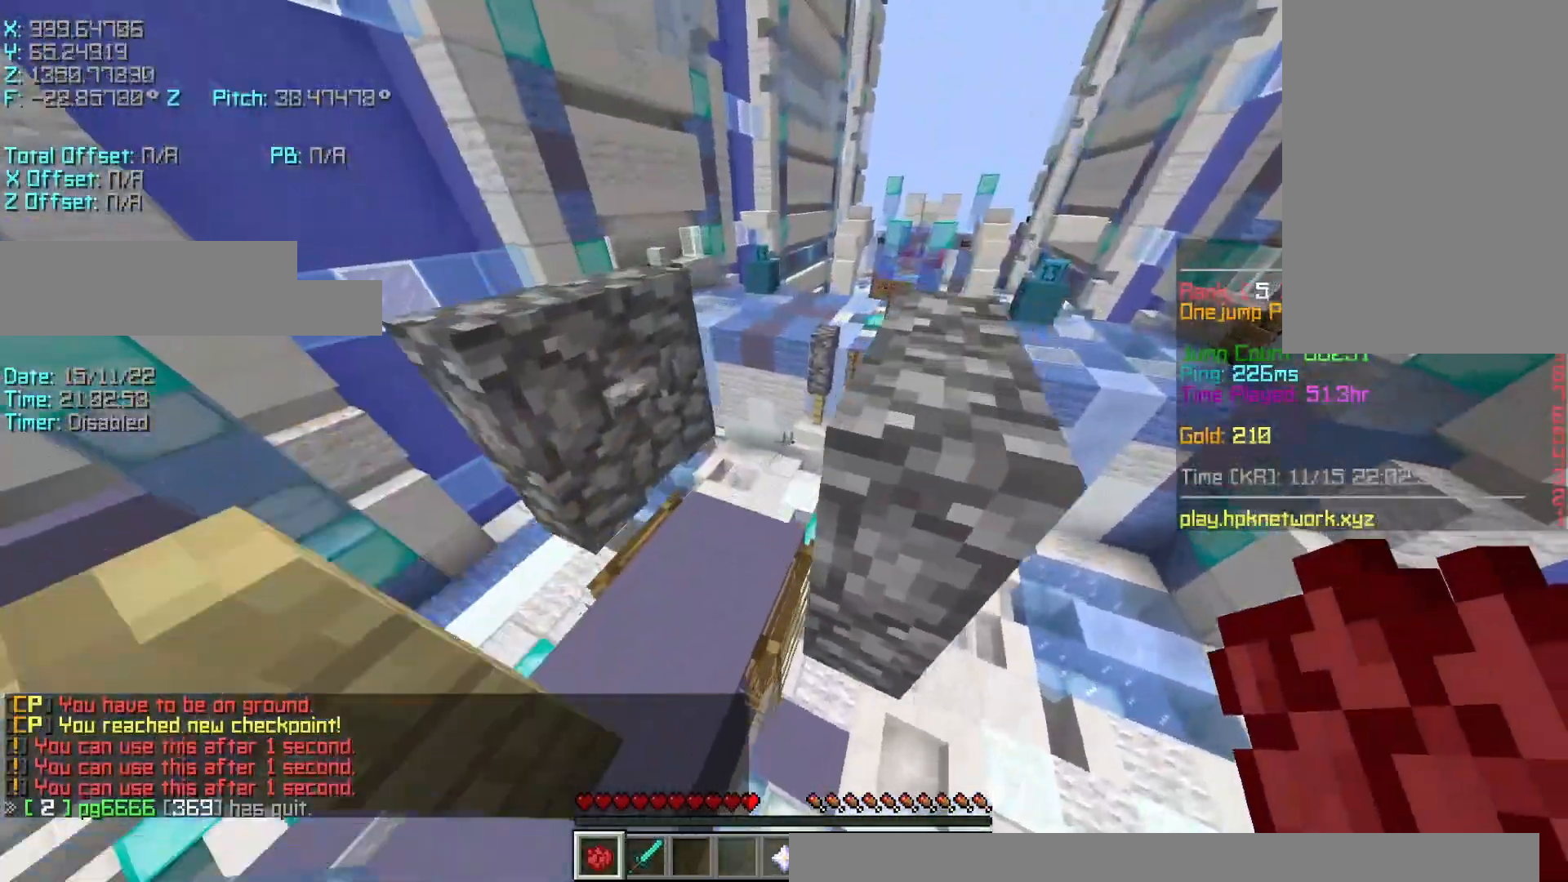
{"keys": ["shift"], "events": [[317, "r", "up"], [317, "w", "up"], [417, "shift", "down"], [467, "a", "up"]]}
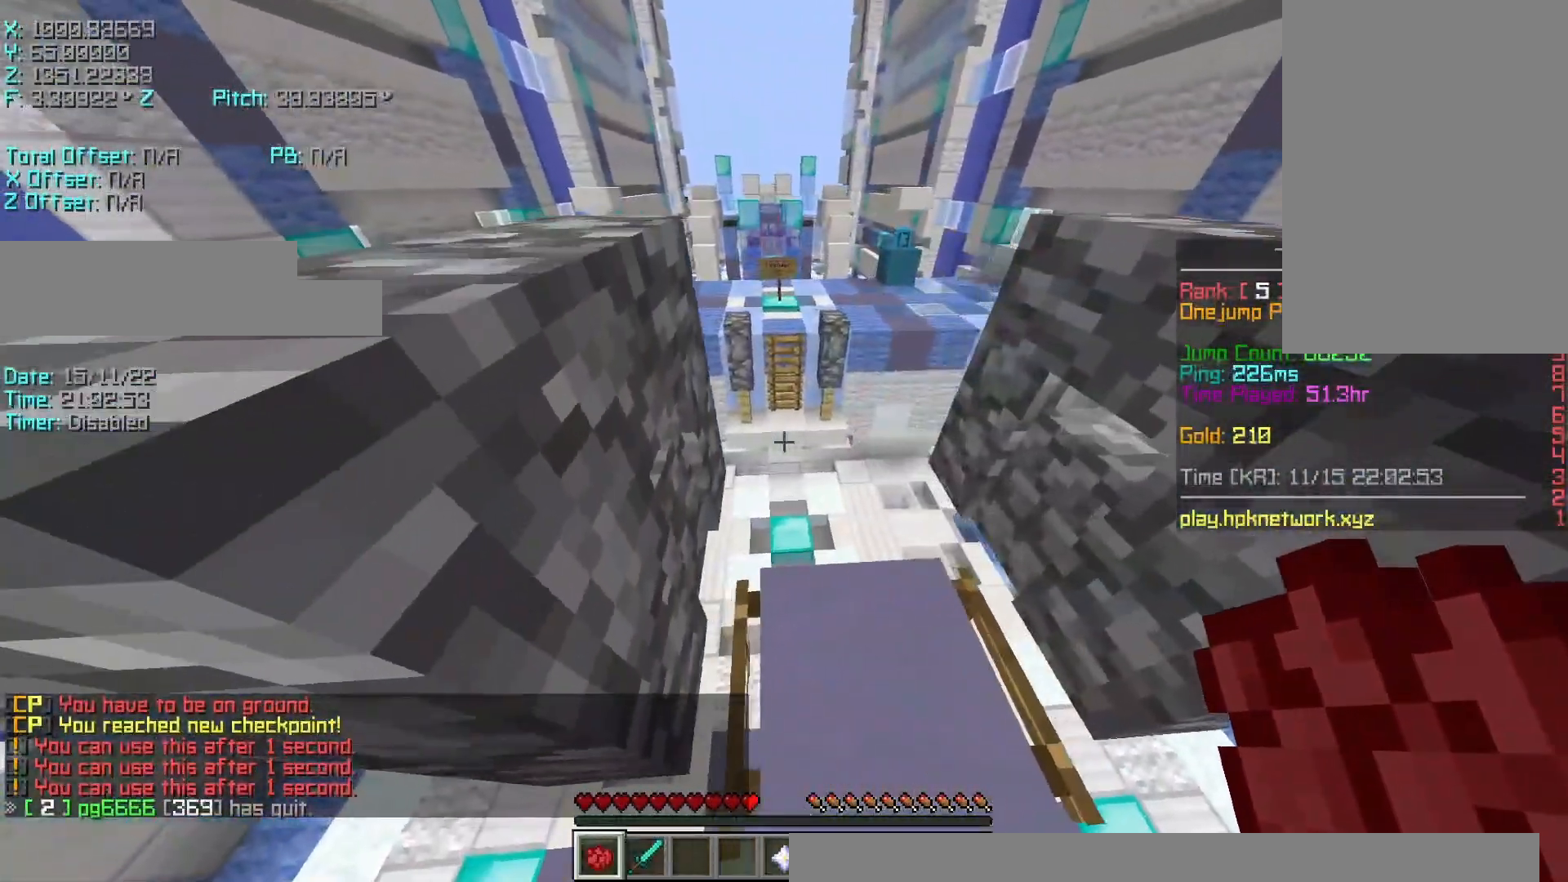
{"keys": ["space"], "events": [[17, "d", "down"], [17, "s", "down"], [167, "shift", "up"], [267, "d", "up"], [367, "s", "up"], [467, "space", "down"]]}
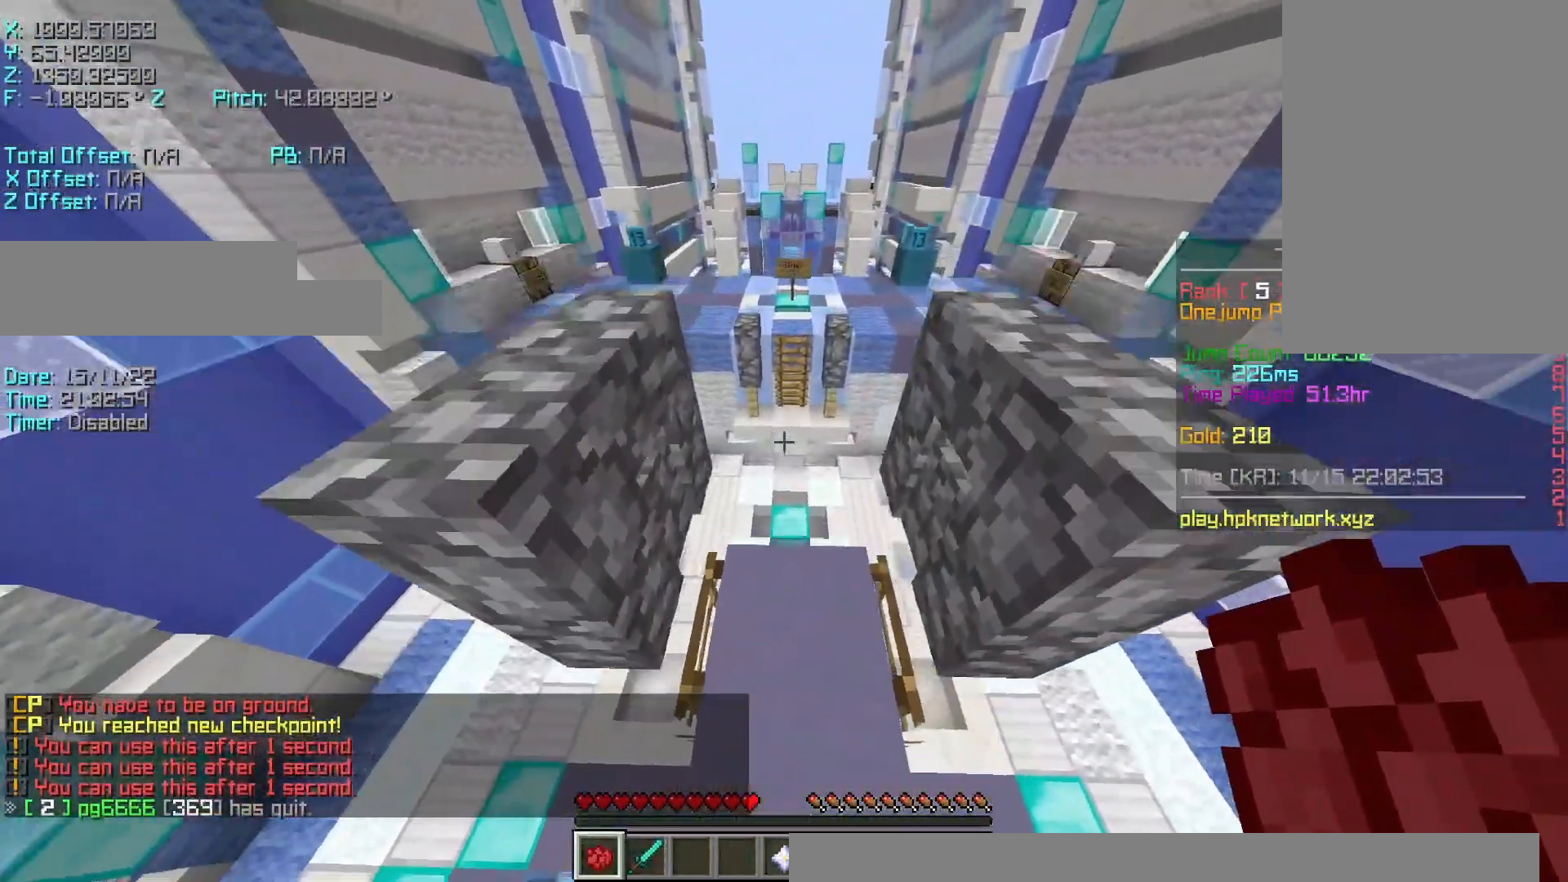
{"keys": ["r", "w"], "events": [[67, "space", "up"], [117, "r", "down"], [117, "w", "down"]]}
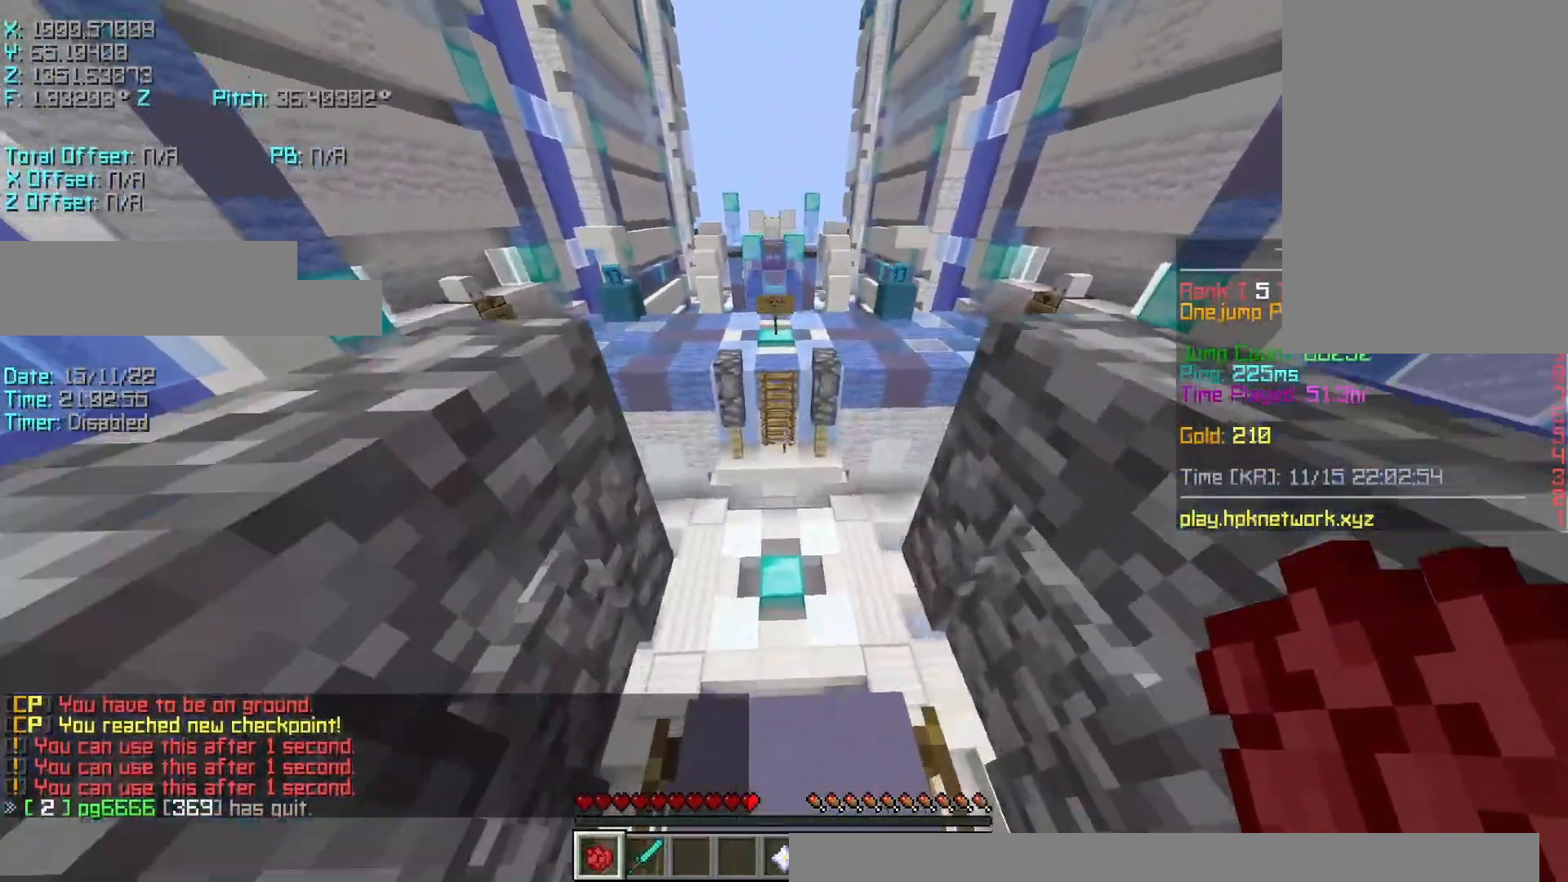
{"keys": ["r", "w"], "events": [[117, "space", "down"], [267, "space", "up"]]}
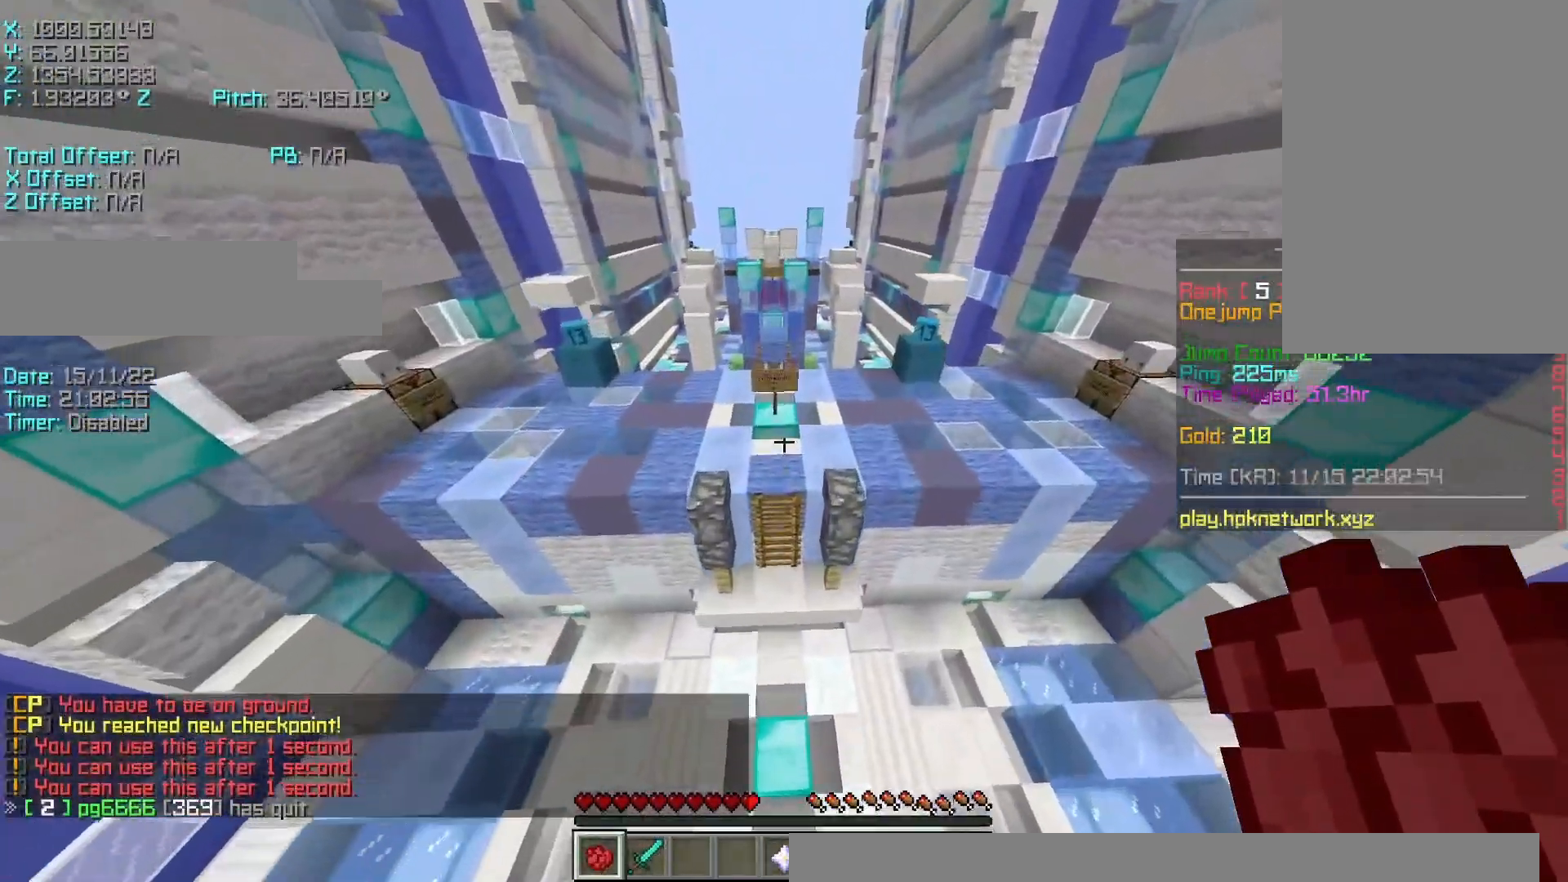
{"keys": ["r", "shift", "w"], "events": [[417, "shift", "down"]]}
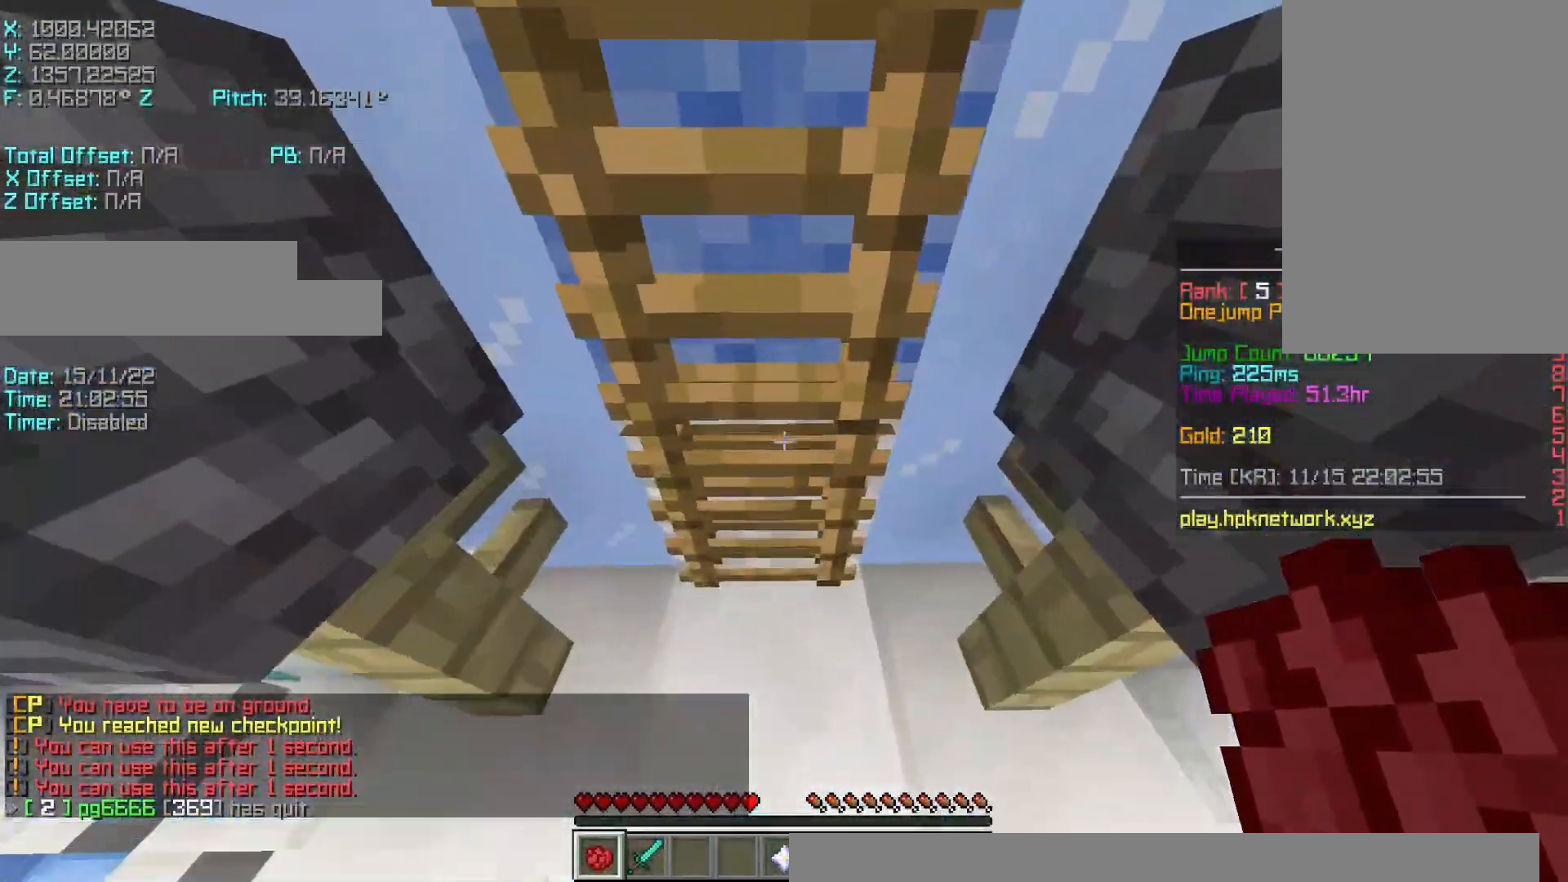
{"keys": ["r", "space", "w"], "events": [[233, "shift", "up"], [233, "space", "down"]]}
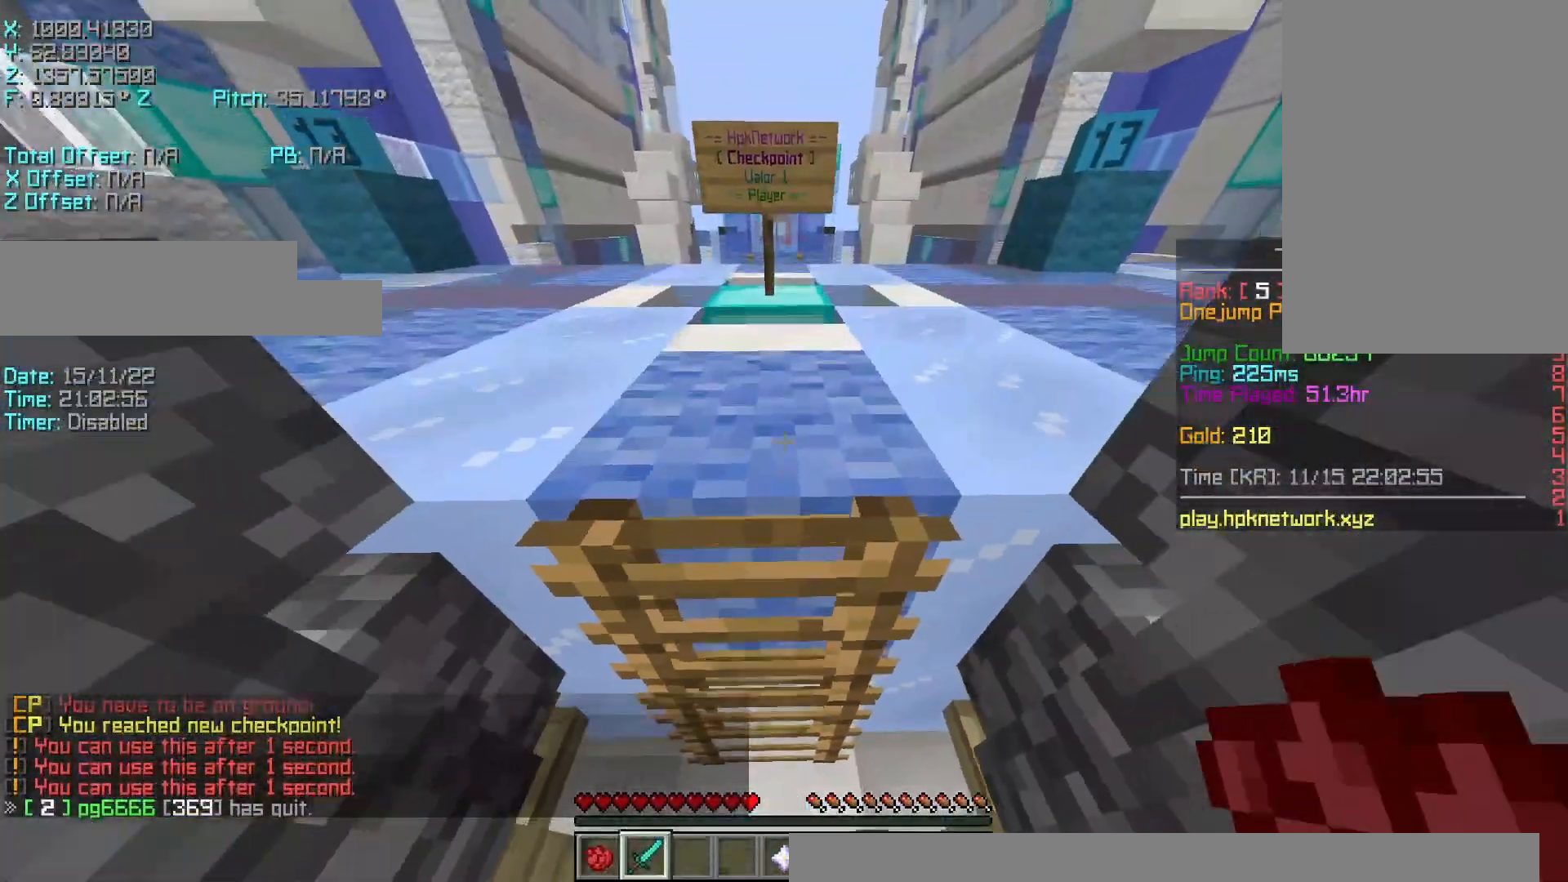
{"keys": ["w"], "events": [[183, "space", "up"], [233, "r", "up"]]}